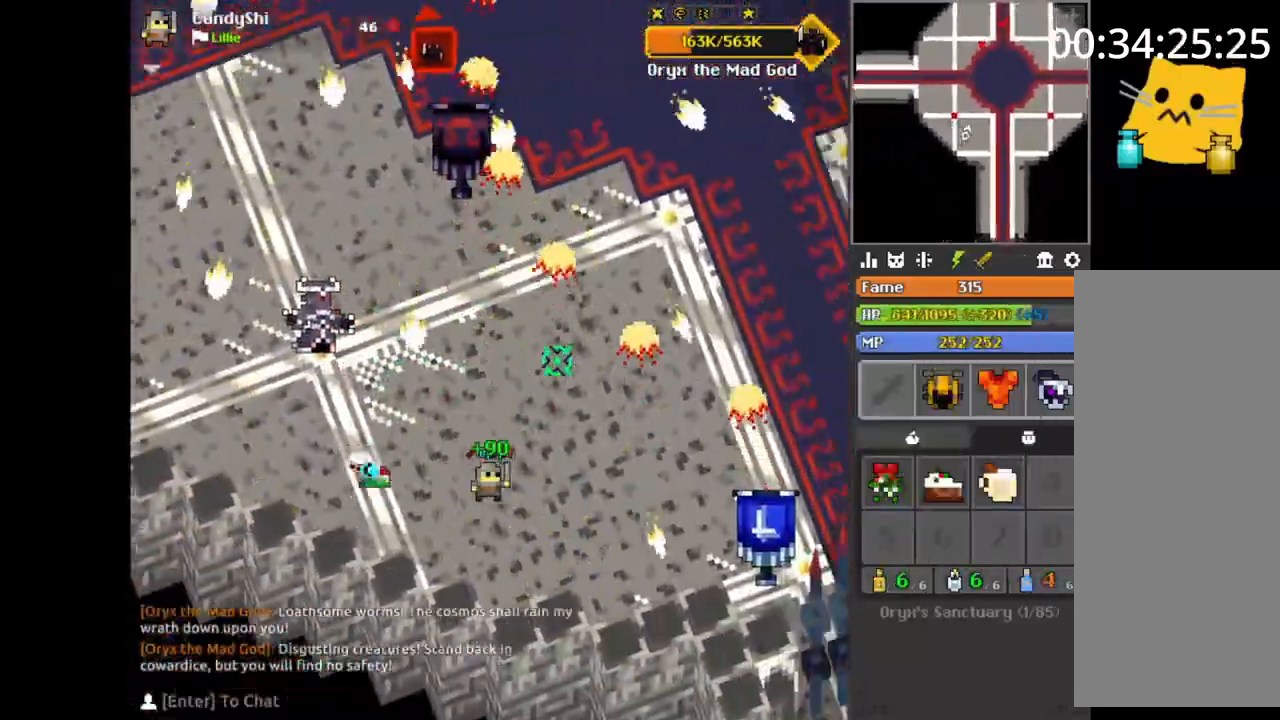
Gameplay with keyboard and mouse; each line is a JSON object with the keys and mouse buttons held at the frame after it. "events" lists presses ("down") and releases ("up") of "1", "2", "3", "4", "5", "a", "alt", "b", "c", "ctrl", "d", "e", "f", "g", "q", "r", "s", "shift", "space", "t", "tab", "v", "w", "x", "z", "mouse_left", "mouse_wheel", "mouse_right", "mouse_mb4" and "mouse_mb5" between this image and that frame as [ms after this image, input, new state], when the widget could be followed in between. "mouse_left", "mouse_wheel", "mouse_right", "mouse_mb4", "mouse_mb5" = the "left", "wheel", "right", "mb4", "mb5" buttons of the "mouse" list. No other keys are recorded. "wheel" means that the mouse wheel is clicked or scrolled. Mouse movement is not recorded.
{"keys": ["d"], "mouse": [], "events": [[17, "q", "down"], [33, "q", "up"], [50, "d", "up"], [67, "d", "down"], [167, "d", "up"], [217, "d", "down"], [233, "d", "up"], [250, "d", "down"], [300, "w", "down"], [317, "d", "up"], [317, "q", "down"], [333, "q", "up"], [333, "w", "up"], [367, "a", "down"], [383, "w", "down"], [433, "a", "up"], [483, "d", "down"], [483, "w", "up"]]}
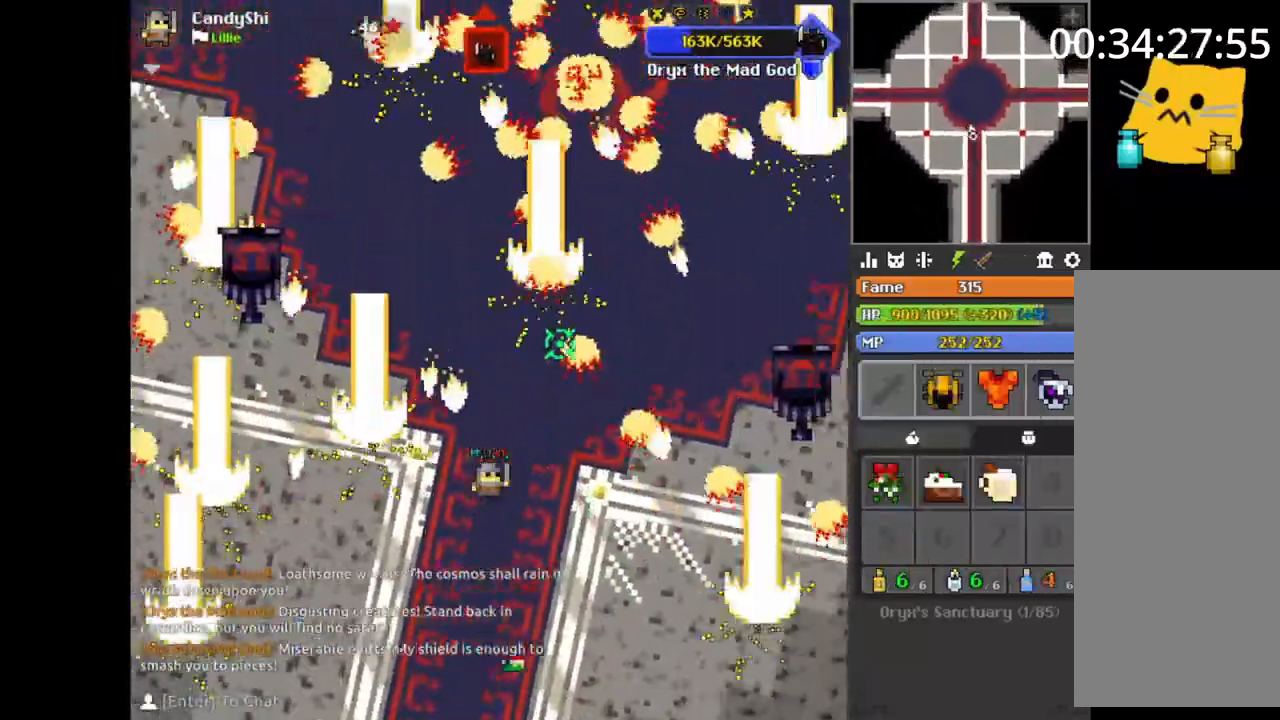
{"keys": ["s"], "mouse": [], "events": [[17, "d", "up"], [17, "w", "down"], [33, "space", "down"], [33, "w", "up"], [50, "s", "down"], [67, "space", "up"], [117, "d", "down"], [117, "q", "down"], [133, "d", "up"], [133, "q", "up"], [217, "d", "down"], [250, "q", "down"], [250, "s", "up"], [300, "s", "down"], [317, "d", "up"], [317, "q", "up"], [383, "q", "down"], [400, "q", "up"], [450, "s", "up"], [467, "d", "down"], [467, "s", "down"], [500, "d", "up"]]}
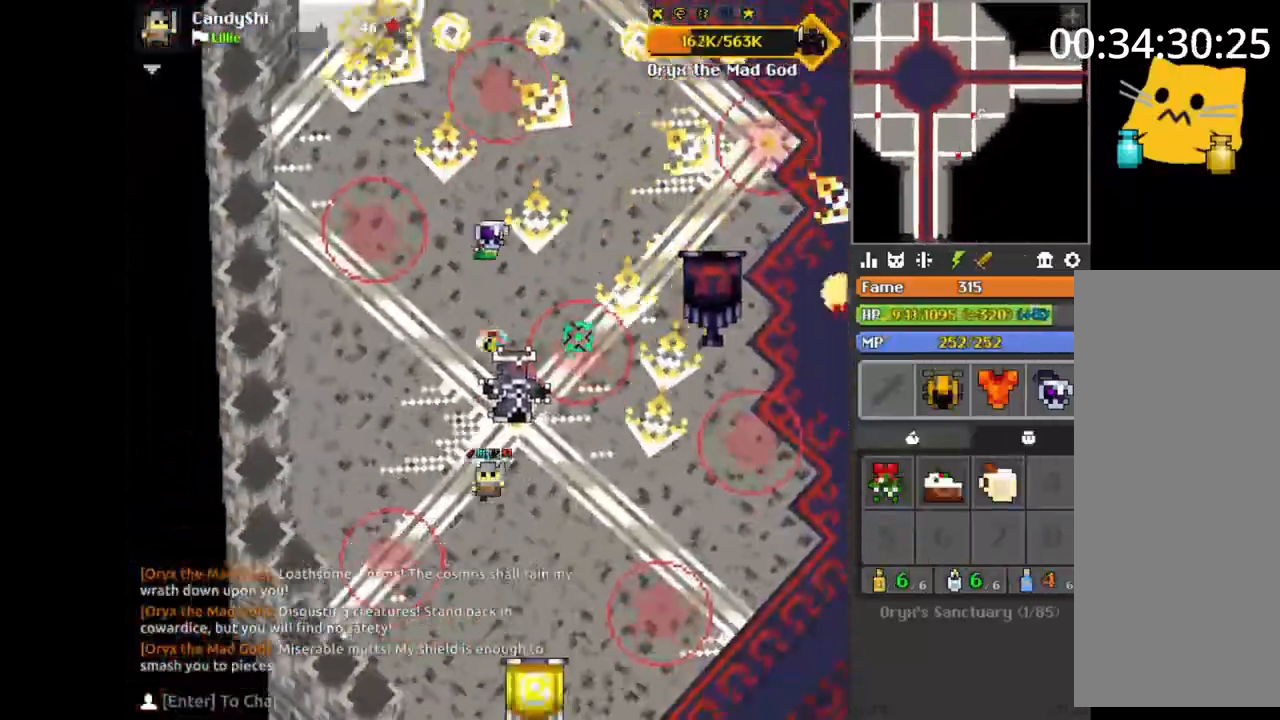
{"keys": ["s"], "mouse": [], "events": [[17, "s", "up"], [33, "q", "down"], [50, "q", "up"], [100, "s", "down"], [117, "s", "up"], [150, "s", "down"], [183, "s", "up"], [217, "s", "down"], [250, "s", "up"], [267, "s", "down"], [283, "d", "down"], [300, "q", "down"], [300, "s", "up"], [317, "s", "down"], [333, "d", "up"], [333, "q", "up"], [350, "space", "down"], [367, "d", "down"], [367, "space", "up"], [383, "d", "up"], [433, "q", "down"], [450, "d", "down"], [467, "d", "up"], [467, "q", "up"]]}
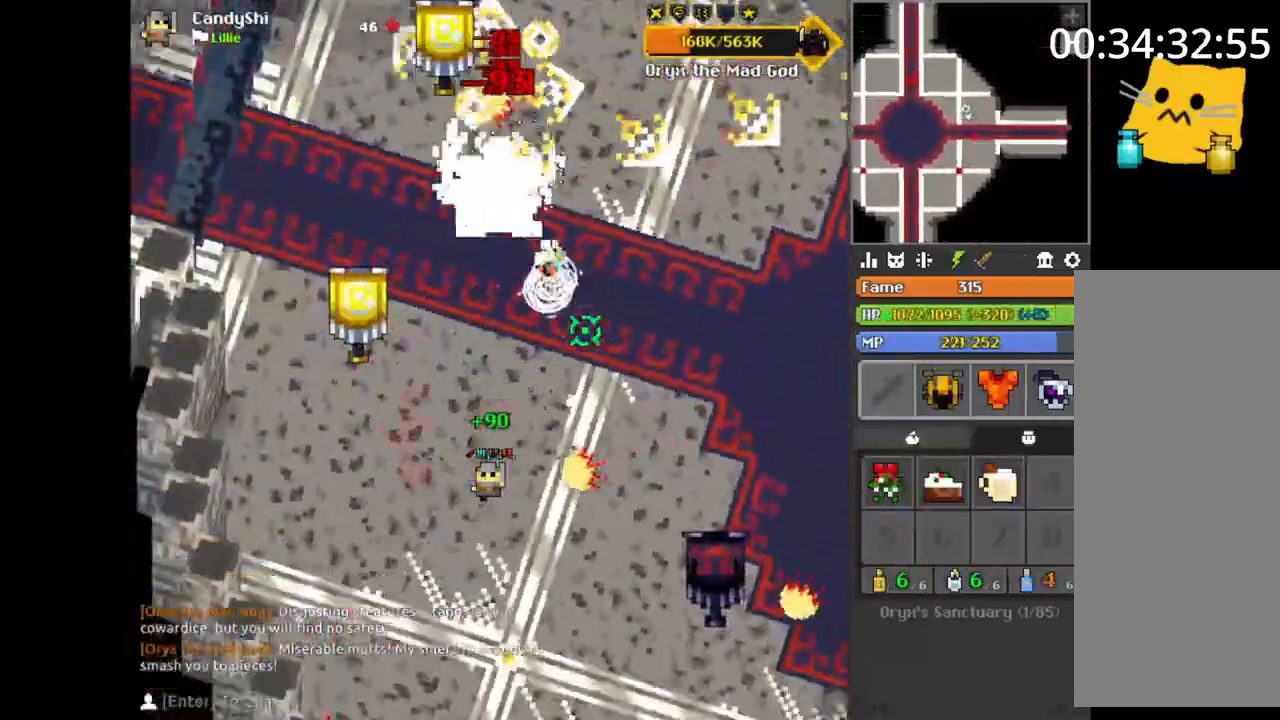
{"keys": [], "mouse": [], "events": [[67, "d", "down"], [83, "s", "up"], [150, "s", "down"], [167, "s", "up"], [233, "e", "down"], [250, "e", "up"], [250, "w", "down"], [317, "d", "up"], [317, "space", "down"], [350, "d", "down"], [350, "space", "up"], [400, "d", "up"], [417, "d", "down"], [433, "d", "up"], [433, "w", "up"], [483, "a", "down"], [483, "s", "down"], [500, "a", "up"], [500, "s", "up"]]}
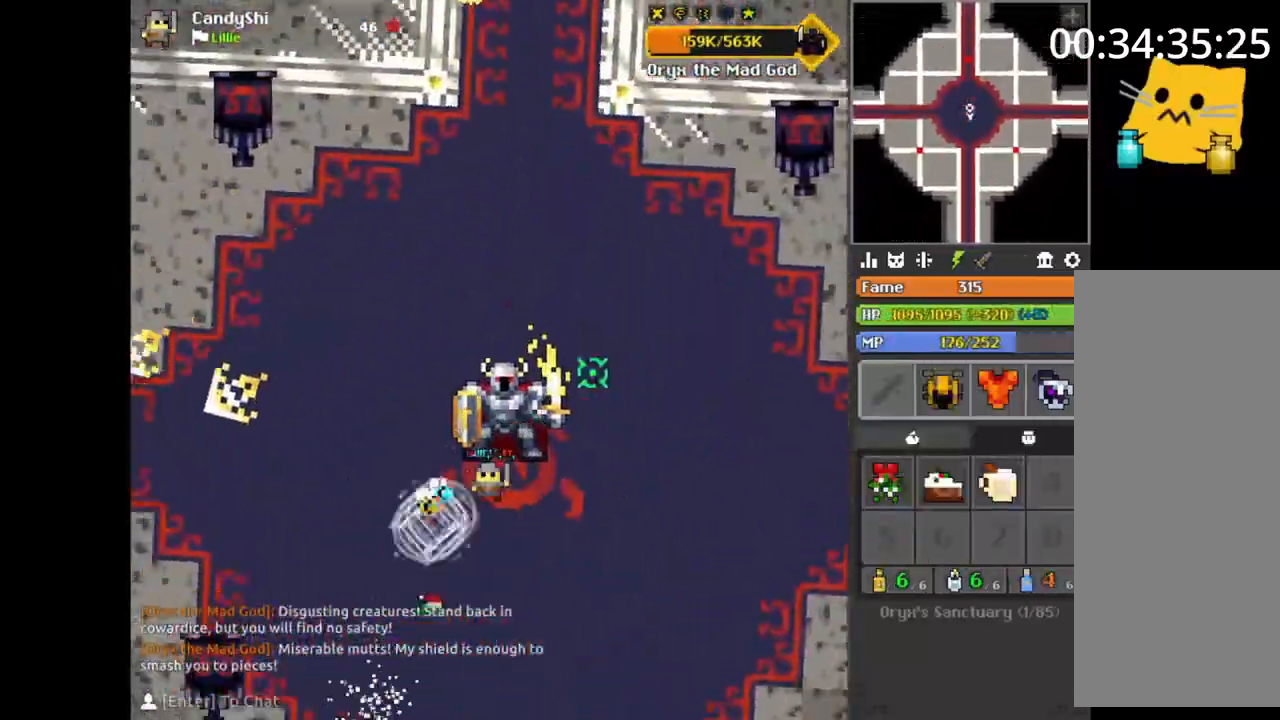
{"keys": ["a", "e", "s"], "mouse": [], "events": [[183, "d", "down"], [200, "d", "up"], [217, "w", "down"], [233, "w", "up"], [300, "d", "down"], [333, "w", "down"], [367, "a", "down"], [383, "d", "up"], [383, "w", "up"], [433, "e", "down"], [467, "s", "down"]]}
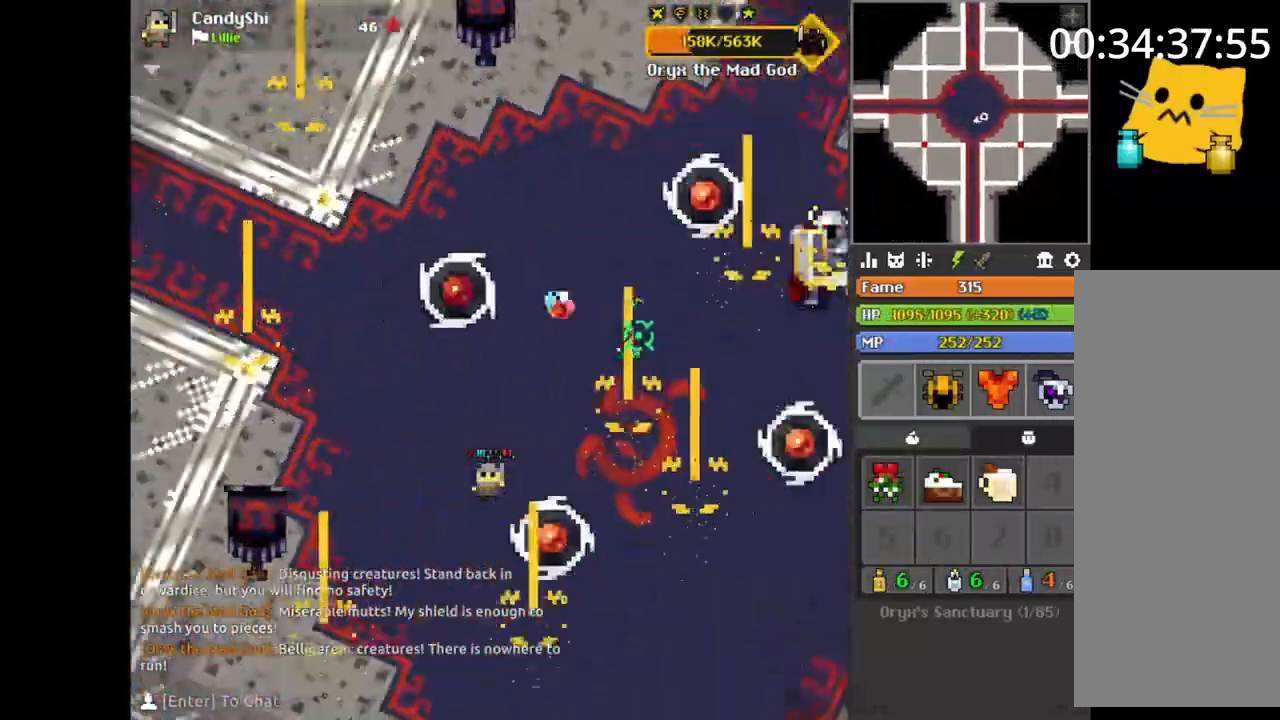
{"keys": ["w"], "mouse": [], "events": [[50, "a", "up"], [50, "e", "up"], [83, "space", "down"], [100, "d", "down"], [117, "space", "up"], [150, "s", "up"], [233, "w", "down"], [267, "w", "up"], [350, "w", "down"], [383, "w", "up"], [400, "w", "down"], [467, "w", "up"], [483, "d", "up"], [483, "w", "down"]]}
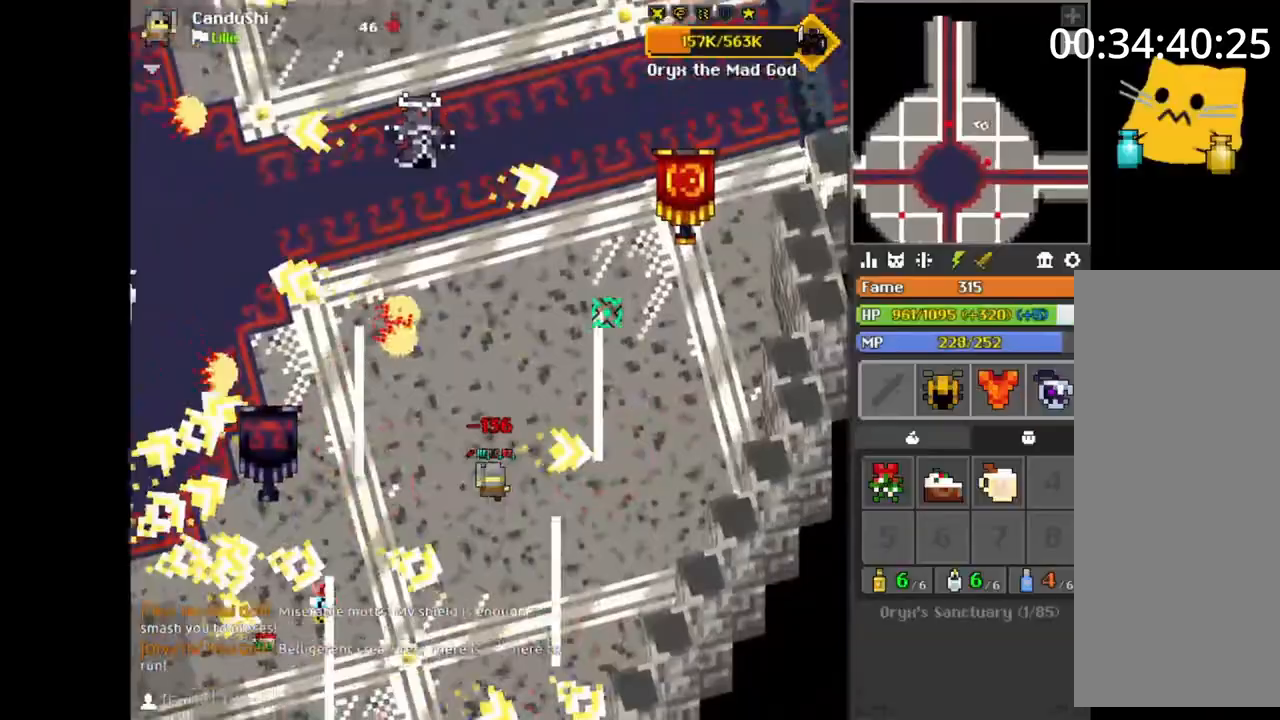
{"keys": ["d", "w"], "mouse": [], "events": [[17, "d", "down"], [67, "q", "down"], [100, "q", "up"], [150, "space", "down"], [167, "space", "up"], [167, "w", "up"], [183, "w", "down"], [217, "q", "down"], [250, "d", "up"], [250, "q", "up"], [300, "d", "down"], [417, "q", "down"], [433, "d", "up"], [450, "q", "up"], [467, "a", "down"], [483, "a", "up"], [500, "d", "down"]]}
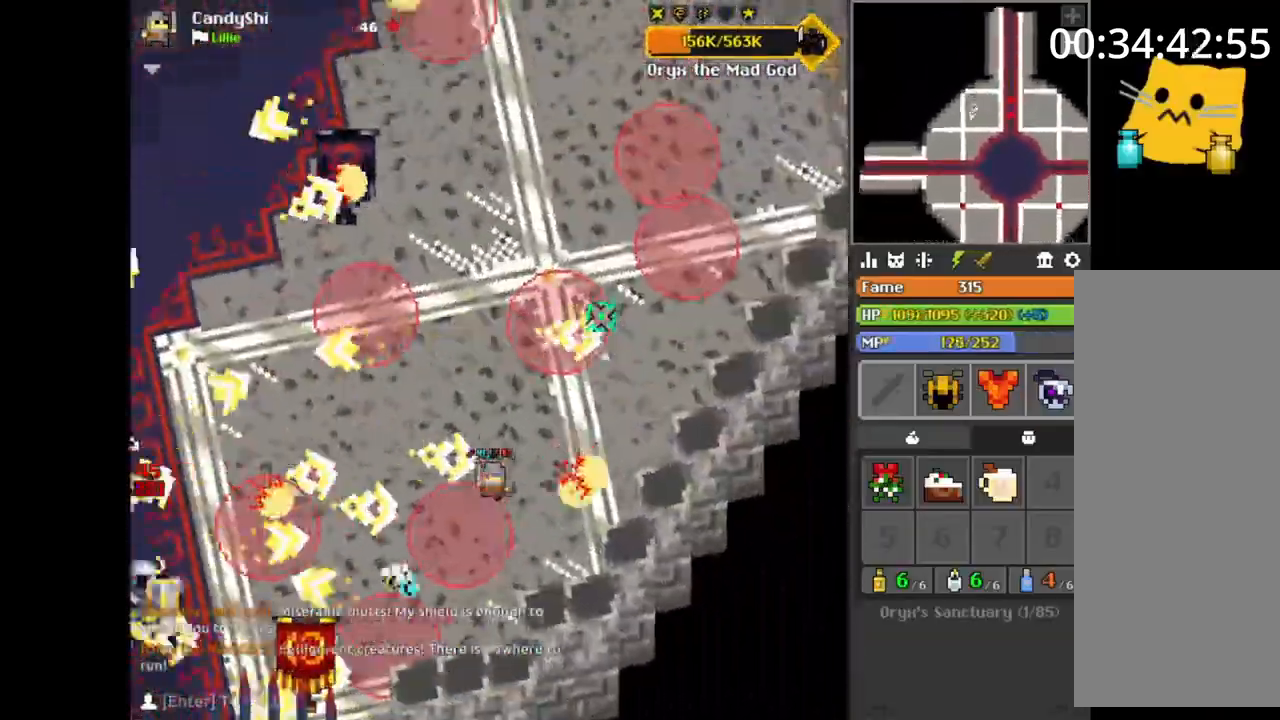
{"keys": ["s"], "mouse": [], "events": [[50, "a", "down"], [50, "d", "up"], [83, "a", "up"], [83, "d", "down"], [83, "w", "up"], [117, "w", "down"], [183, "q", "down"], [200, "w", "up"], [233, "q", "up"], [233, "w", "down"], [283, "d", "up"], [300, "d", "down"], [300, "w", "up"], [333, "w", "down"], [367, "q", "down"], [367, "w", "up"], [383, "d", "up"], [383, "w", "down"], [400, "d", "down"], [417, "w", "up"], [450, "space", "down"], [483, "s", "down"], [500, "d", "up"], [500, "q", "up"], [500, "space", "up"]]}
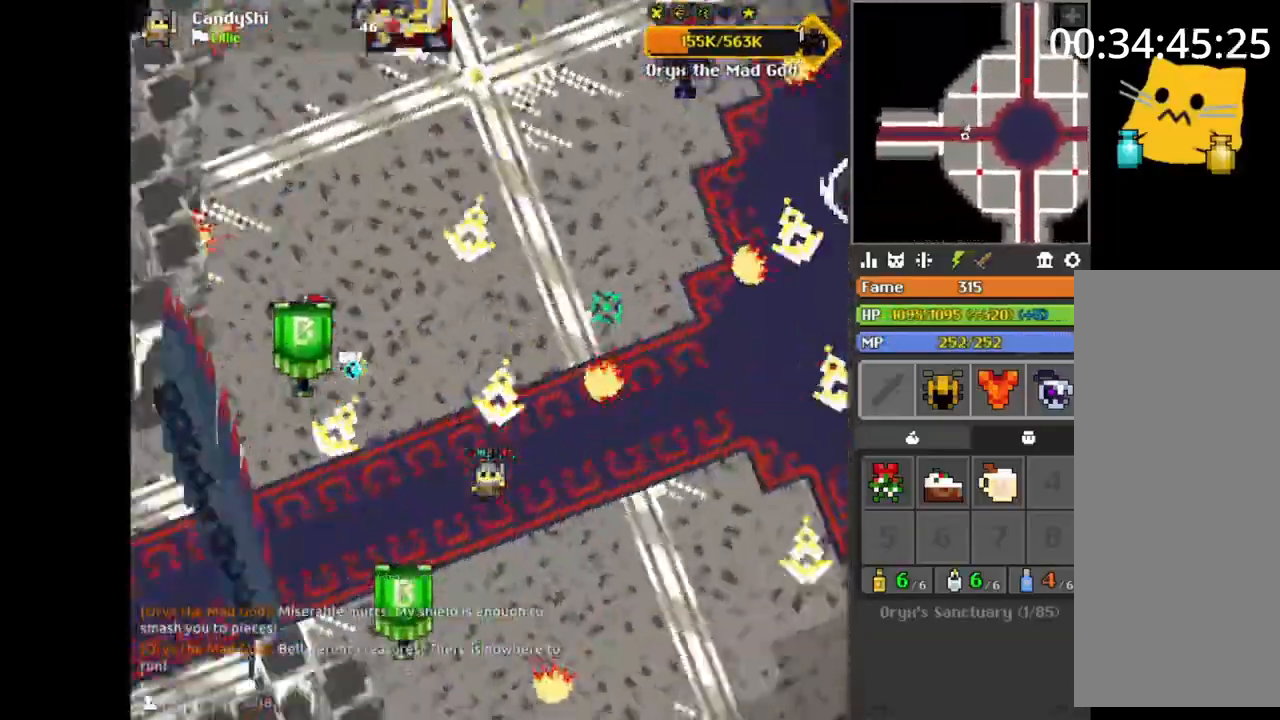
{"keys": [], "mouse": [], "events": [[17, "d", "down"], [67, "q", "down"], [83, "q", "up"], [100, "s", "up"], [117, "d", "up"], [133, "d", "down"], [133, "w", "down"], [150, "w", "up"], [167, "d", "up"], [183, "s", "down"], [233, "d", "down"], [250, "s", "up"], [283, "s", "down"], [300, "s", "up"], [317, "d", "up"], [350, "s", "down"], [367, "s", "up"], [383, "q", "down"], [400, "q", "up"], [433, "s", "down"], [433, "space", "down"], [450, "a", "down"], [467, "a", "up"], [467, "s", "up"], [467, "space", "up"]]}
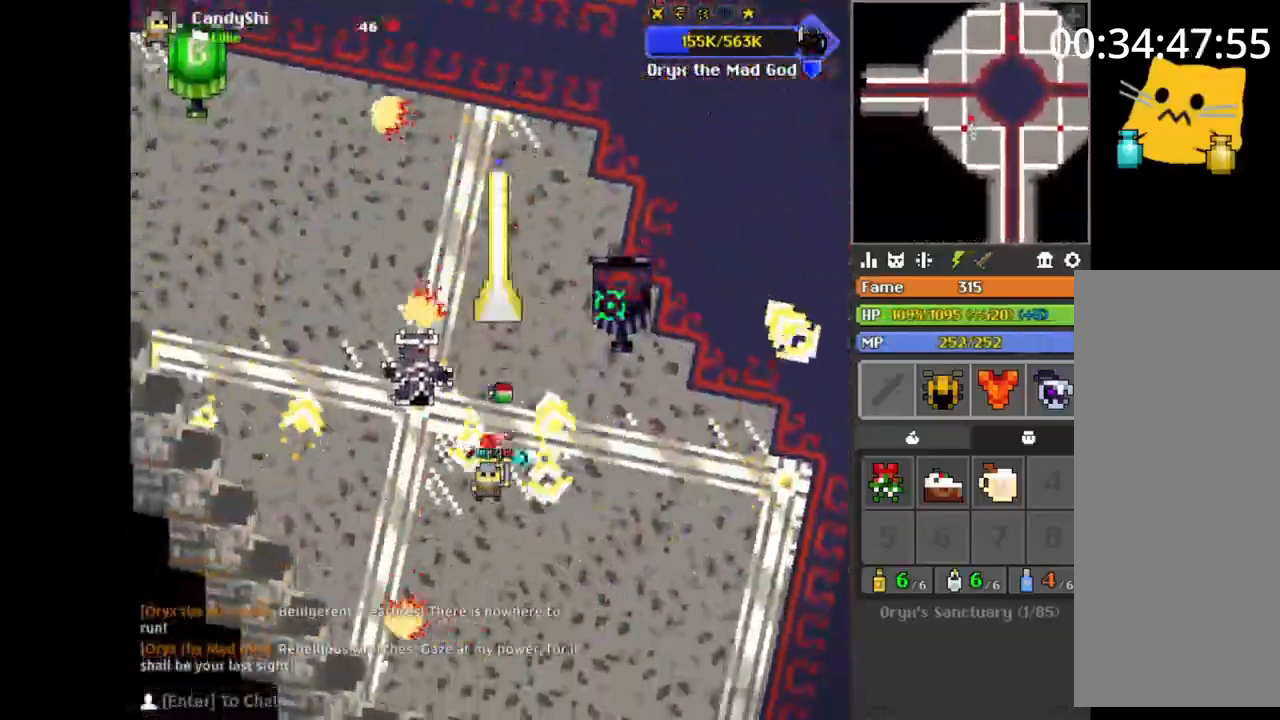
{"keys": [], "mouse": [], "events": [[17, "d", "down"], [17, "s", "down"], [33, "d", "up"], [33, "s", "up"], [67, "d", "down"], [67, "s", "down"], [83, "d", "up"], [83, "s", "up"], [117, "d", "down"], [117, "q", "down"], [117, "w", "down"], [133, "w", "up"], [167, "d", "up"], [167, "q", "up"], [167, "s", "down"], [233, "e", "down"], [250, "e", "up"], [283, "d", "down"], [383, "d", "up"], [417, "d", "down"], [483, "d", "up"], [483, "s", "up"]]}
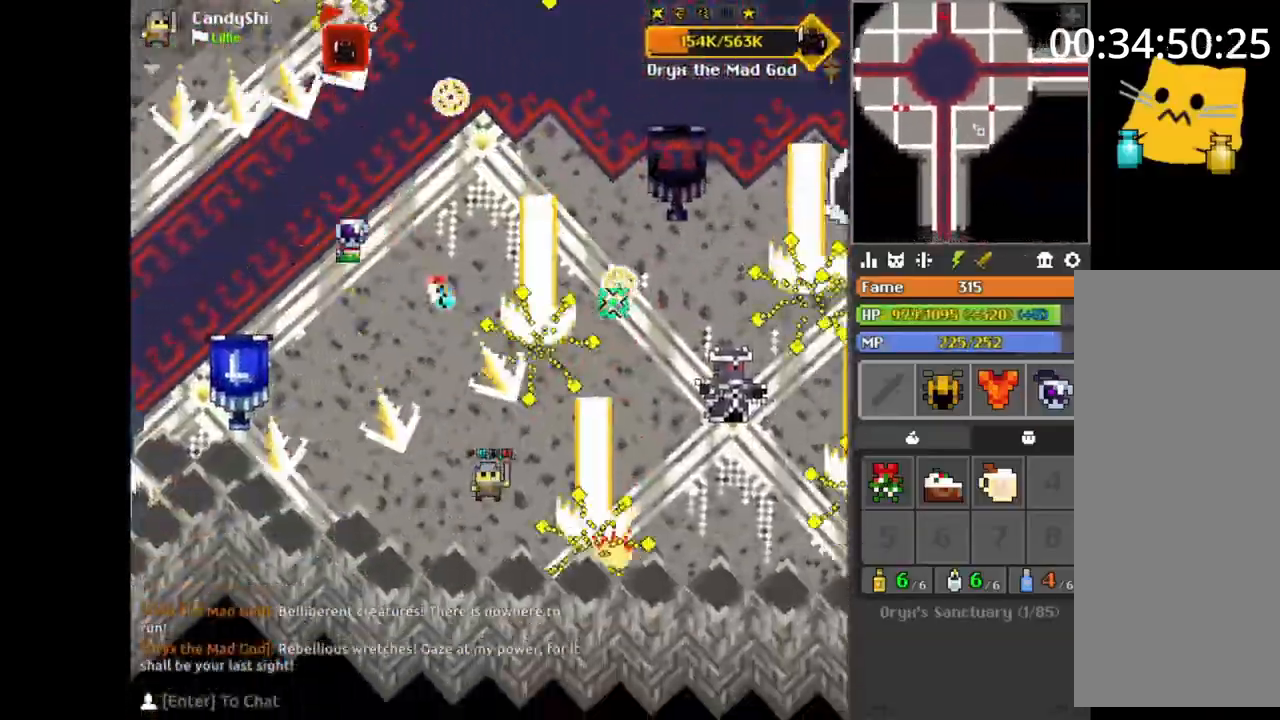
{"keys": ["d", "w"], "mouse": [], "events": [[50, "d", "down"], [200, "w", "down"], [250, "space", "down"], [250, "w", "up"], [283, "space", "up"], [300, "w", "down"], [450, "d", "up"], [500, "d", "down"]]}
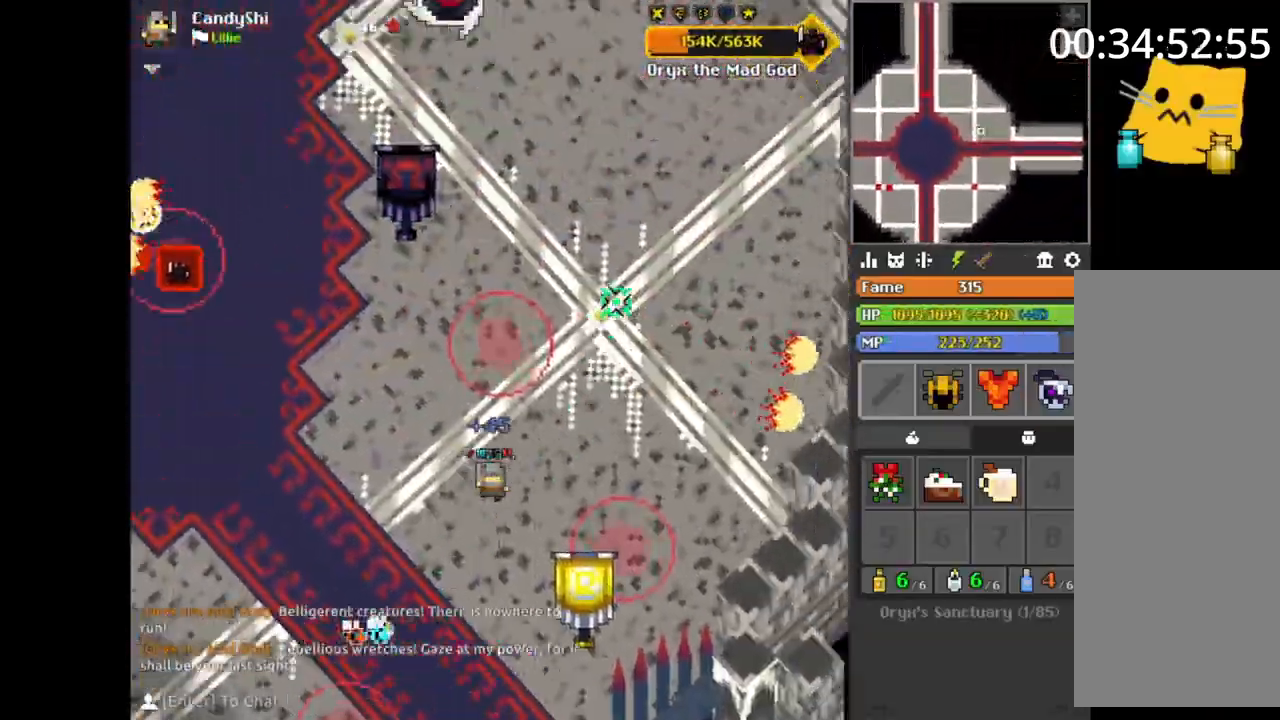
{"keys": [], "mouse": [], "events": [[50, "w", "up"], [67, "w", "down"], [83, "d", "up"], [100, "q", "down"], [117, "d", "down"], [133, "d", "up"], [133, "q", "up"], [183, "d", "down"], [217, "d", "up"], [250, "q", "down"], [267, "d", "down"], [283, "w", "up"], [350, "q", "up"], [350, "w", "down"], [367, "w", "up"], [417, "d", "up"]]}
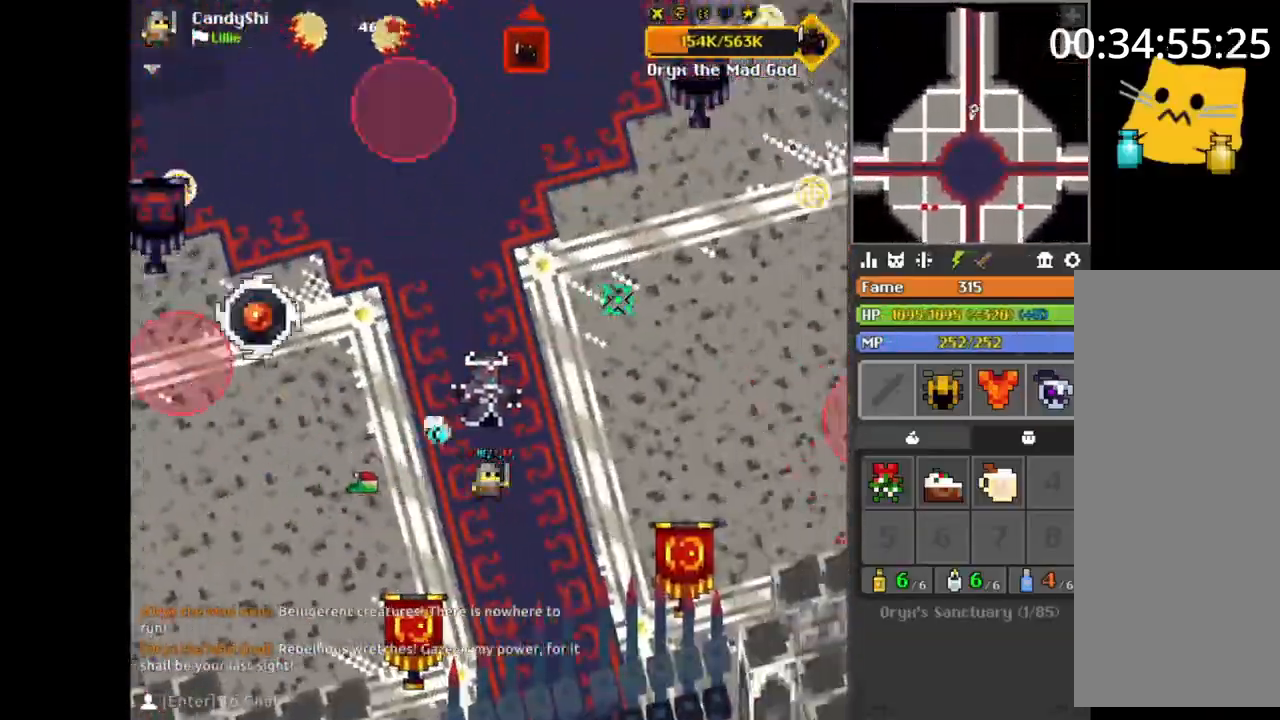
{"keys": ["a"], "mouse": [], "events": [[17, "a", "down"], [117, "a", "up"], [117, "w", "down"], [217, "d", "down"], [233, "d", "up"], [233, "space", "down"], [267, "space", "up"], [283, "e", "down"], [300, "e", "up"], [300, "w", "up"], [317, "s", "down"], [467, "a", "down"], [483, "s", "up"]]}
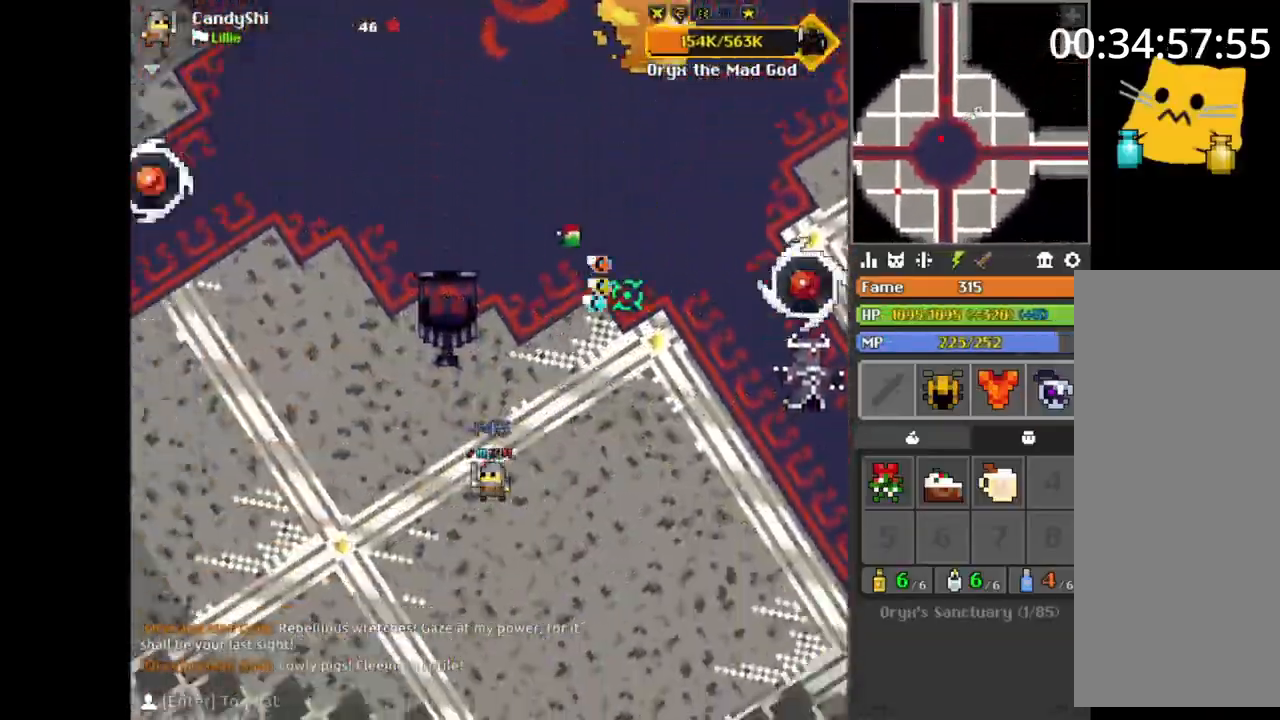
{"keys": ["a", "e", "w"], "mouse": [], "events": [[67, "s", "down"], [83, "a", "up"], [83, "d", "down"], [133, "a", "down"], [133, "d", "up"], [150, "s", "up"], [233, "w", "down"], [283, "w", "up"], [317, "s", "down"], [350, "s", "up"], [367, "a", "up"], [383, "w", "down"], [400, "a", "down"], [433, "w", "up"], [450, "w", "down"], [483, "e", "down"]]}
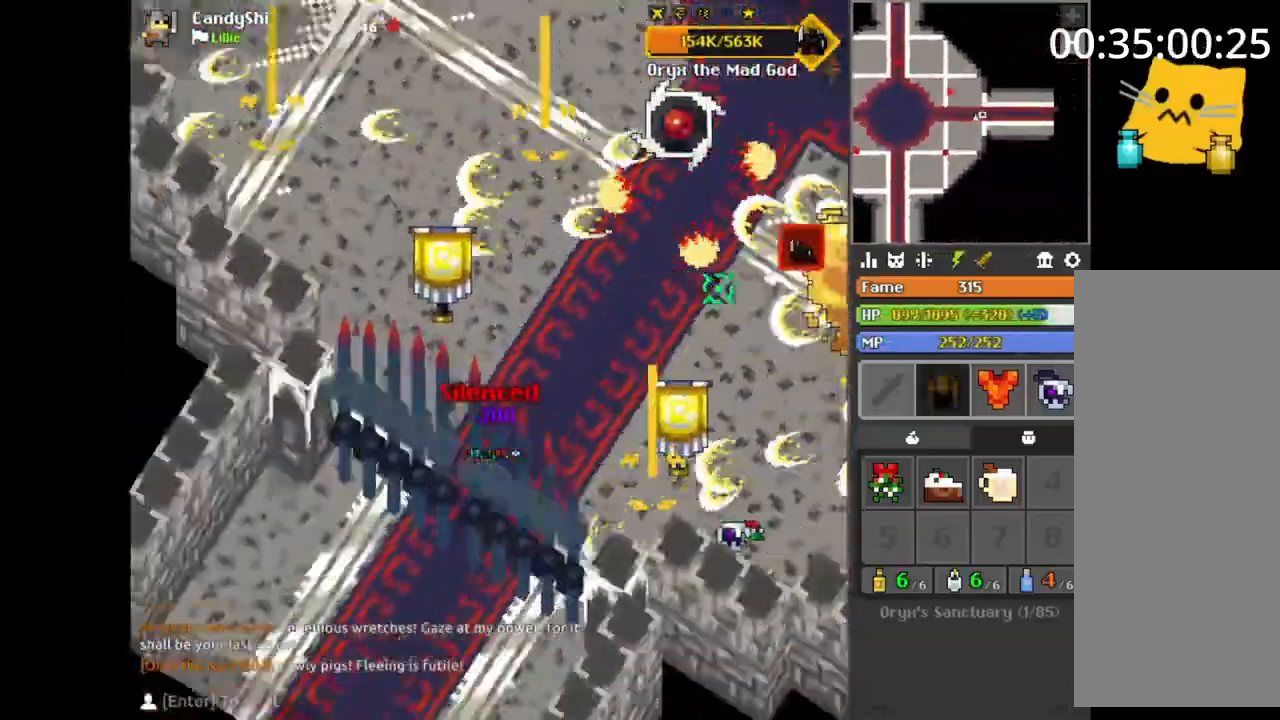
{"keys": ["a", "e"], "mouse": [], "events": [[17, "e", "up"], [67, "e", "down"], [83, "e", "up"], [83, "w", "up"], [167, "a", "up"], [167, "d", "down"], [183, "d", "up"], [183, "w", "down"], [217, "a", "down"], [267, "e", "down"], [267, "w", "up"], [283, "e", "up"], [300, "e", "down"], [333, "e", "up"], [367, "a", "up"], [400, "w", "down"], [417, "a", "down"], [433, "w", "up"], [450, "a", "up"], [467, "a", "down"], [483, "e", "down"]]}
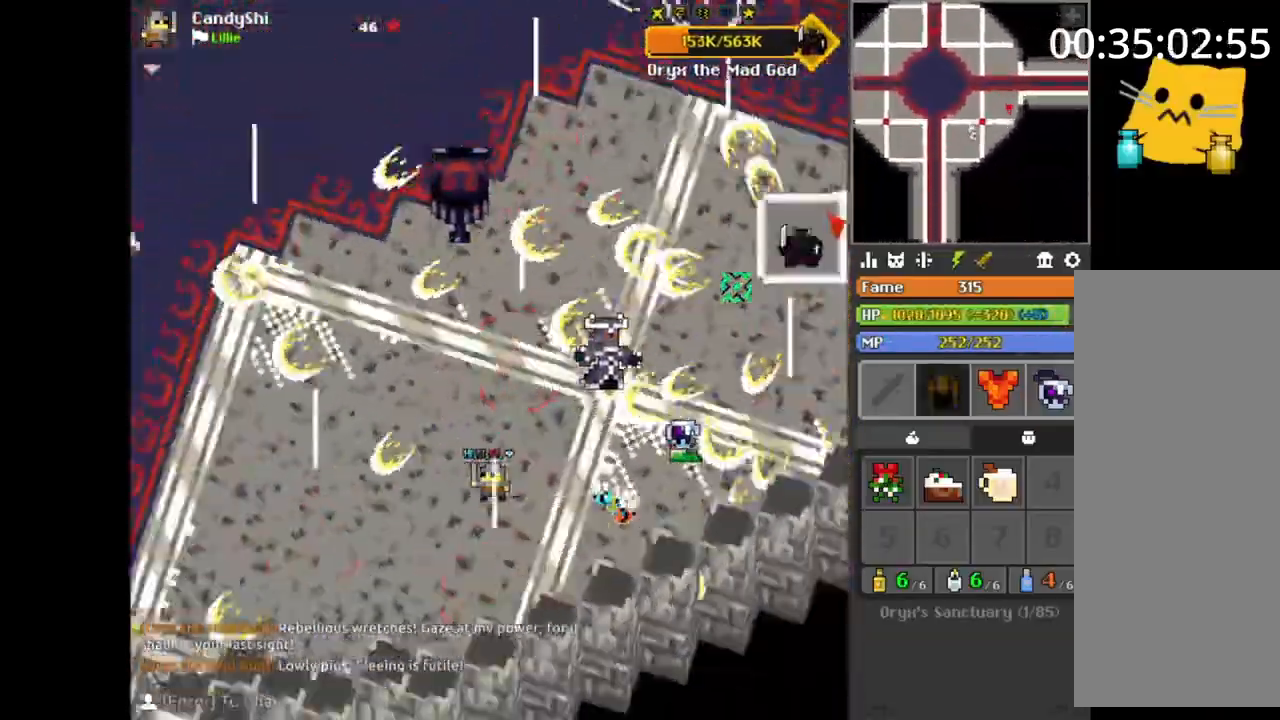
{"keys": [], "mouse": [], "events": [[17, "a", "up"], [33, "a", "down"], [33, "e", "up"], [67, "e", "down"], [83, "a", "up"], [83, "e", "up"], [83, "s", "down"], [183, "a", "down"], [217, "a", "up"], [250, "s", "up"], [267, "a", "down"], [267, "w", "down"], [300, "w", "up"], [317, "s", "down"], [350, "s", "up"], [400, "s", "down"], [467, "s", "up"], [483, "a", "up"]]}
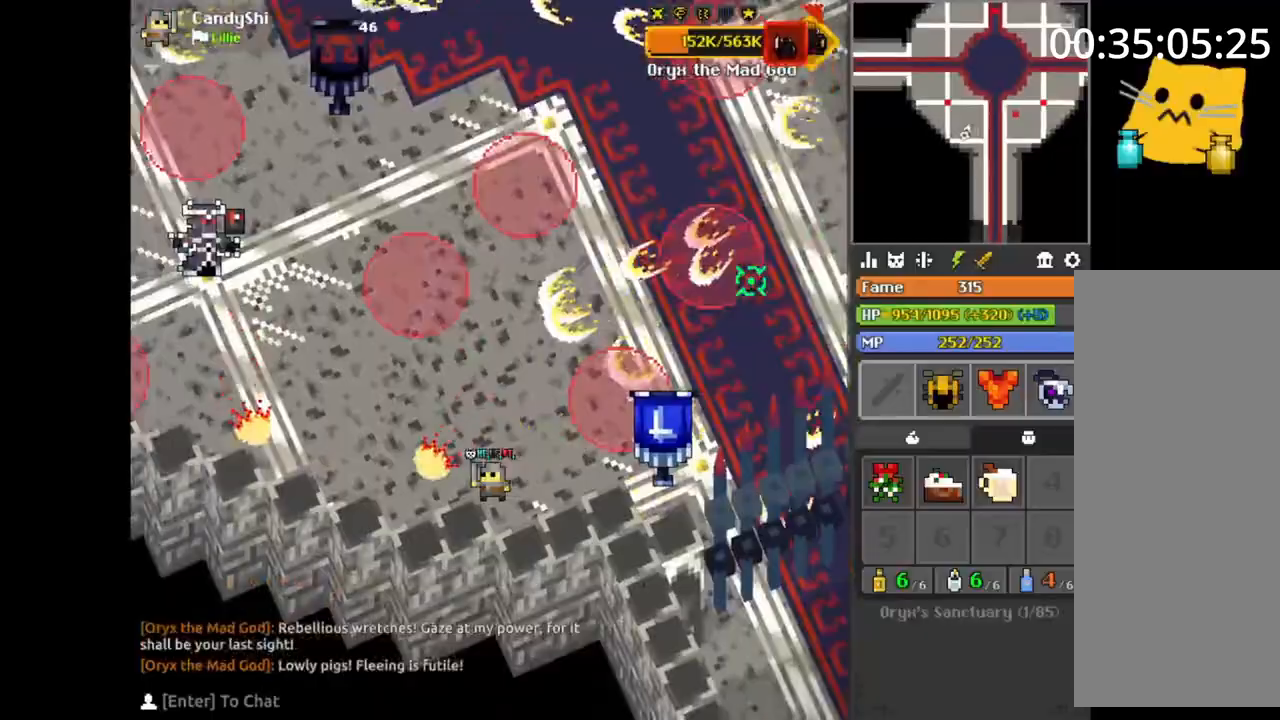
{"keys": [], "mouse": [], "events": [[17, "a", "down"], [33, "w", "down"], [50, "w", "up"], [117, "w", "down"], [150, "e", "down"], [183, "e", "up"], [183, "space", "down"], [200, "w", "up"], [217, "e", "down"], [217, "space", "up"], [250, "a", "up"], [250, "e", "up"], [267, "space", "down"], [300, "space", "up"]]}
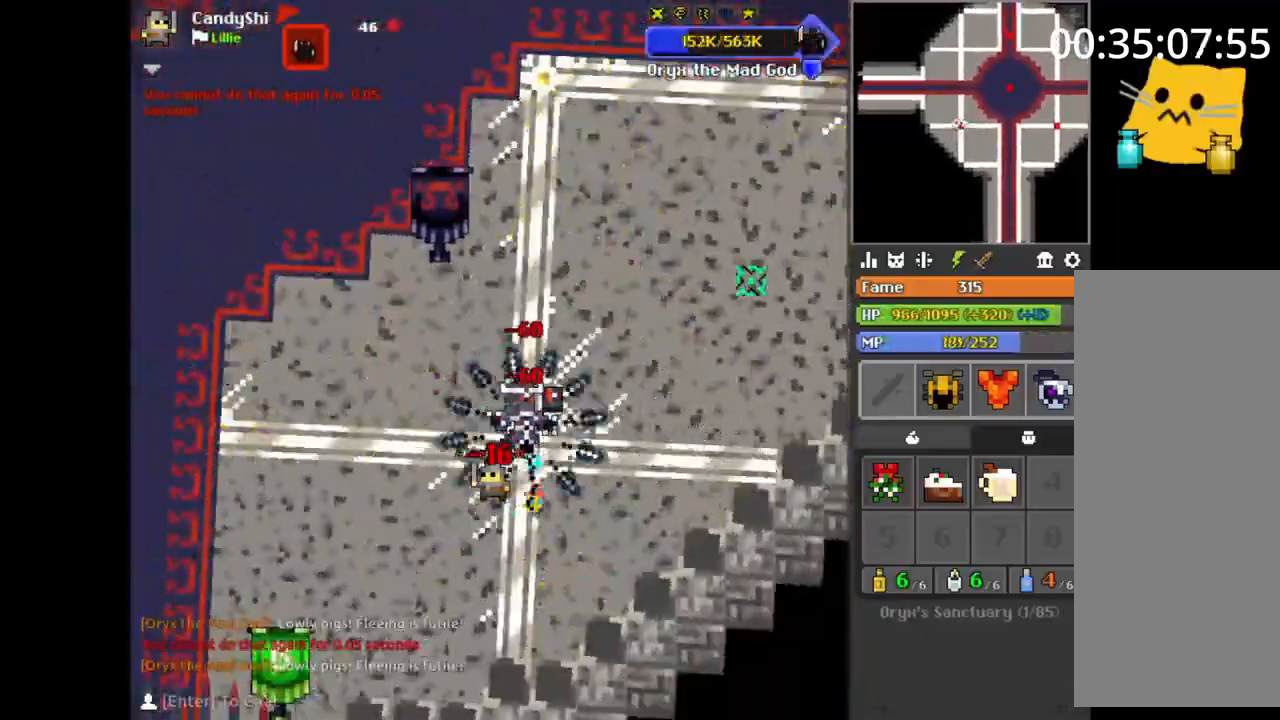
{"keys": ["d"], "mouse": [], "events": [[83, "d", "down"], [117, "d", "up"], [117, "w", "down"], [133, "space", "down"], [150, "q", "down"], [150, "w", "up"], [167, "d", "down"], [167, "space", "up"], [183, "d", "up"], [200, "q", "up"], [233, "d", "down"], [233, "q", "down"], [267, "d", "up"], [267, "q", "up"], [267, "s", "down"], [300, "d", "down"], [317, "s", "up"], [350, "q", "down"], [383, "q", "up"], [417, "s", "down"], [450, "s", "up"]]}
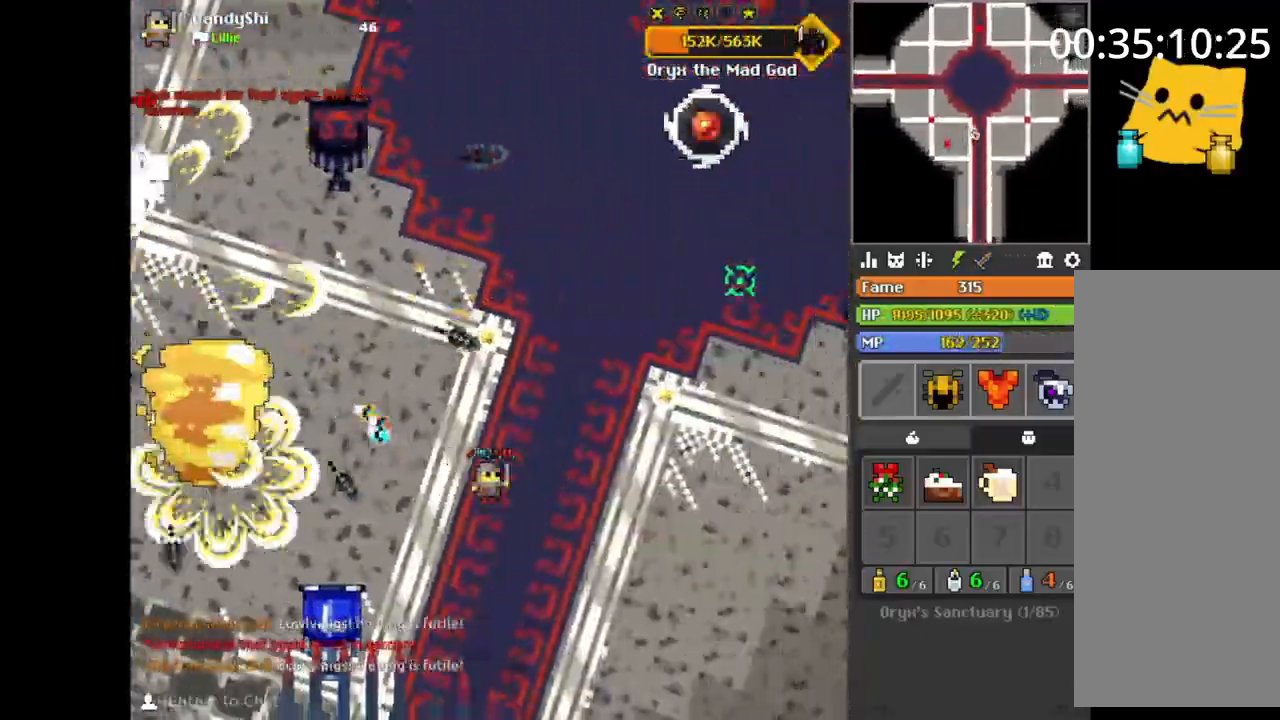
{"keys": ["d", "q", "s"], "mouse": [], "events": [[83, "s", "down"], [133, "s", "up"], [167, "q", "down"], [200, "s", "down"], [200, "space", "down"], [217, "q", "up"], [233, "space", "up"], [267, "s", "up"], [283, "q", "down"], [333, "q", "up"], [333, "s", "down"], [367, "d", "up"], [400, "d", "down"], [433, "s", "up"], [450, "q", "down"], [500, "s", "down"]]}
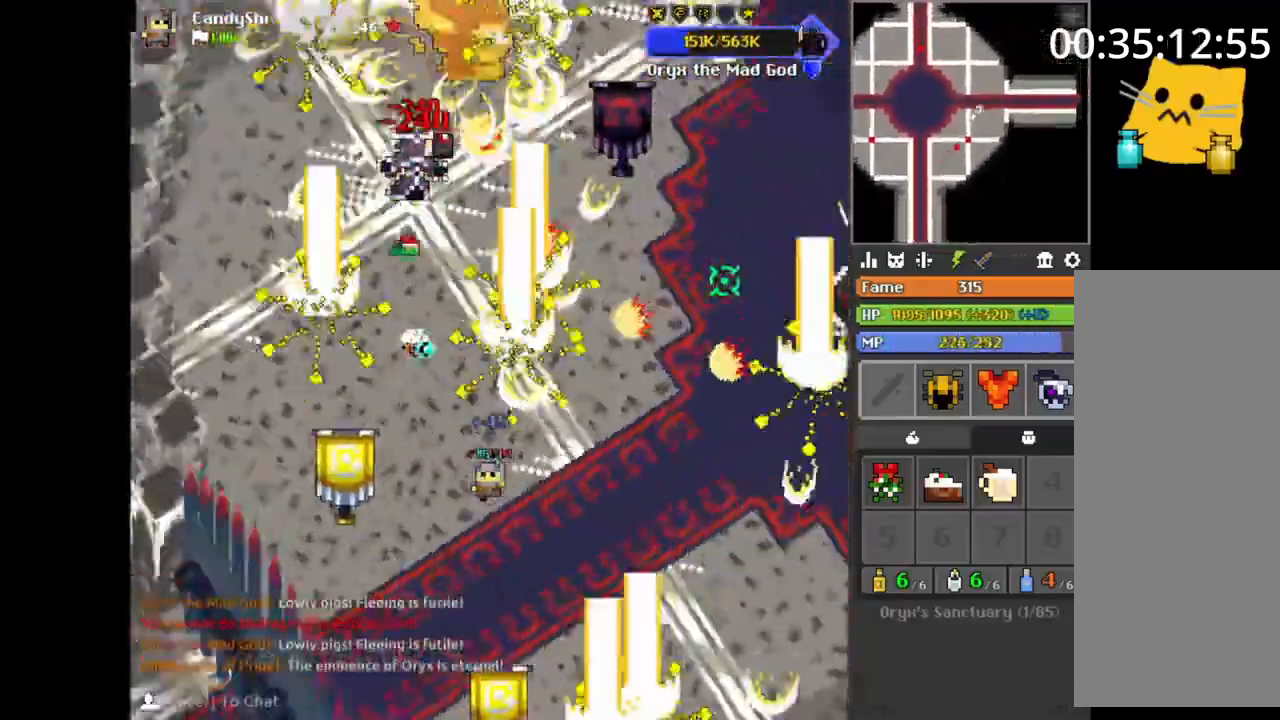
{"keys": [], "mouse": [], "events": [[33, "q", "up"], [50, "d", "up"], [50, "s", "up"], [83, "s", "down"], [100, "d", "down"], [117, "d", "up"], [117, "space", "down"], [150, "s", "up"], [150, "space", "up"], [183, "d", "down"], [183, "s", "down"], [233, "q", "down"], [267, "d", "up"], [267, "q", "up"], [317, "d", "down"], [333, "d", "up"], [333, "s", "up"], [383, "d", "down"], [400, "s", "down"], [417, "q", "down"], [450, "q", "up"], [483, "d", "up"], [500, "s", "up"]]}
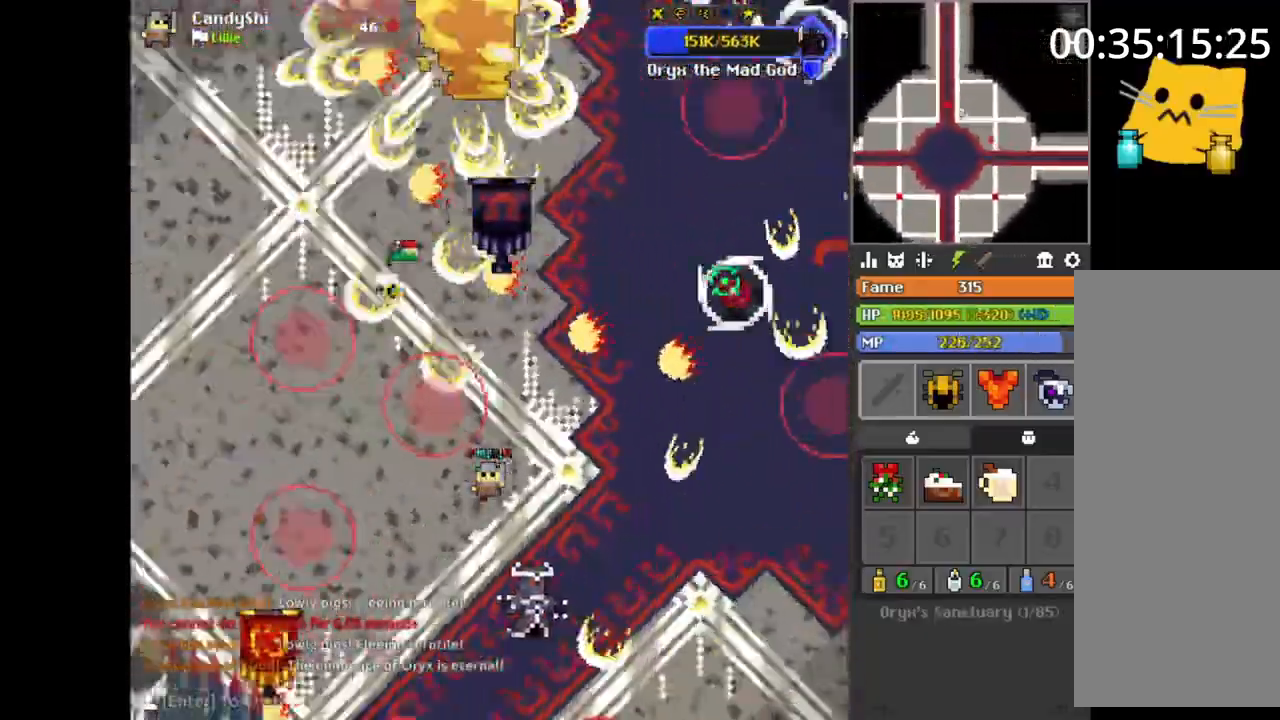
{"keys": ["w"], "mouse": [], "events": [[33, "s", "down"], [50, "d", "down"], [67, "d", "up"], [67, "s", "up"], [83, "d", "down"], [117, "s", "down"], [133, "q", "down"], [167, "q", "up"], [183, "d", "up"], [183, "s", "up"], [217, "s", "down"], [233, "d", "down"], [267, "d", "up"], [267, "s", "up"], [300, "d", "down"], [300, "s", "down"], [317, "s", "up"], [350, "d", "up"], [350, "s", "down"], [367, "d", "down"], [367, "q", "down"], [383, "s", "up"], [400, "d", "up"], [400, "q", "up"], [417, "d", "down"], [433, "d", "up"], [467, "d", "down"], [483, "w", "down"], [500, "d", "up"]]}
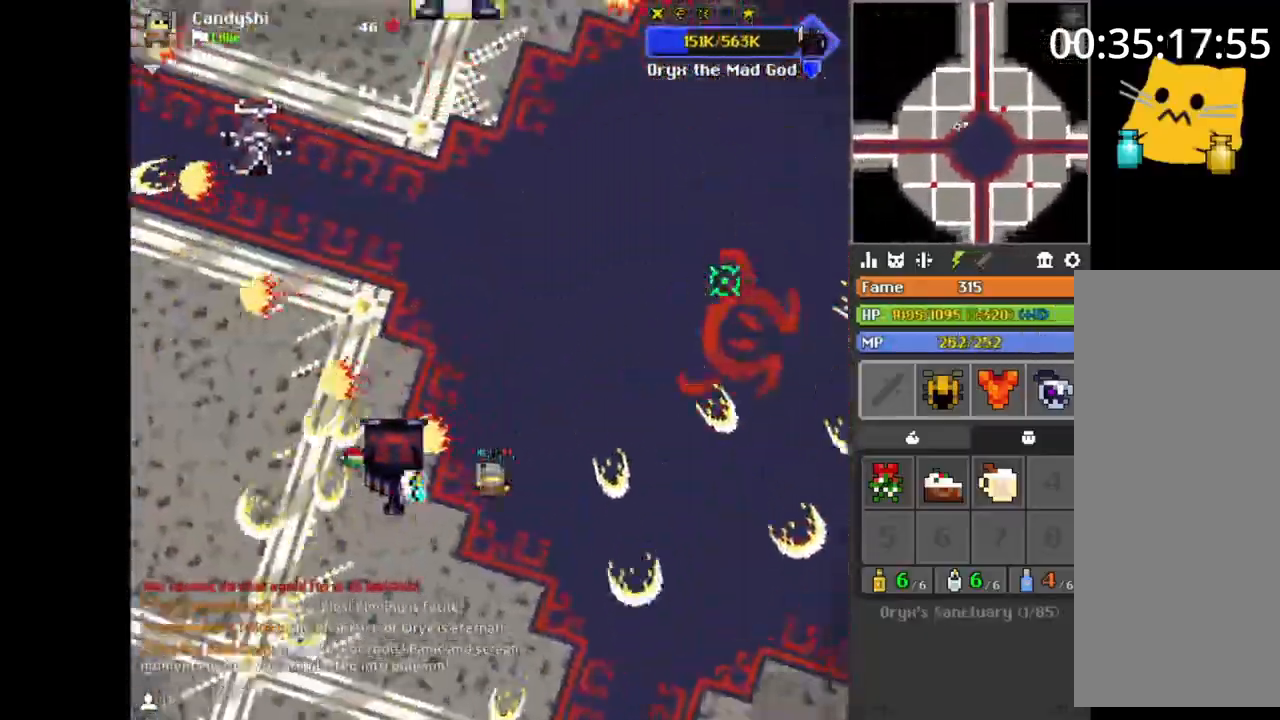
{"keys": ["q", "s"], "mouse": [], "events": [[33, "a", "down"], [50, "w", "up"], [83, "a", "up"], [83, "space", "down"], [100, "s", "down"], [117, "space", "up"], [133, "d", "down"], [150, "s", "up"], [167, "q", "down"], [233, "d", "up"], [267, "d", "down"], [267, "q", "up"], [267, "w", "down"], [400, "w", "up"], [433, "q", "down"], [467, "s", "down"], [500, "d", "up"]]}
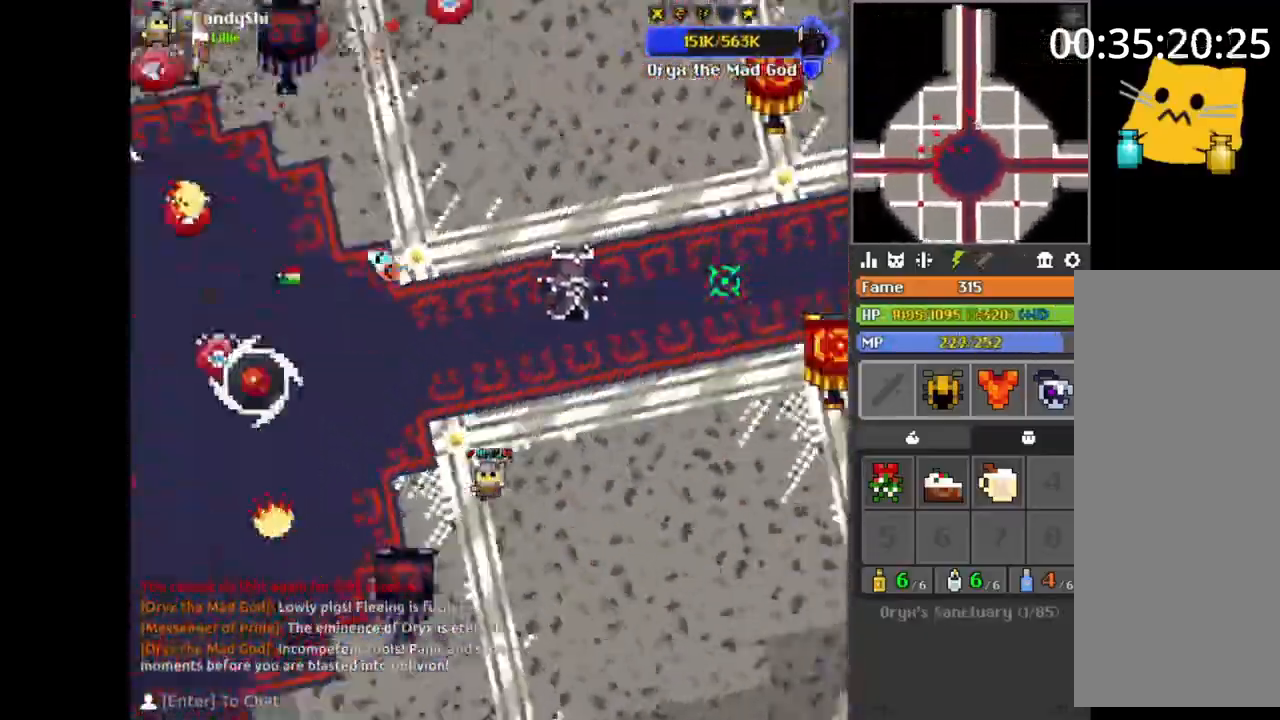
{"keys": ["w"], "mouse": [], "events": [[33, "q", "up"], [83, "a", "down"], [133, "a", "up"], [150, "a", "down"], [233, "s", "up"], [250, "s", "down"], [300, "s", "up"], [367, "a", "up"], [367, "w", "down"], [400, "a", "down"], [417, "w", "up"], [433, "w", "down"], [483, "a", "up"]]}
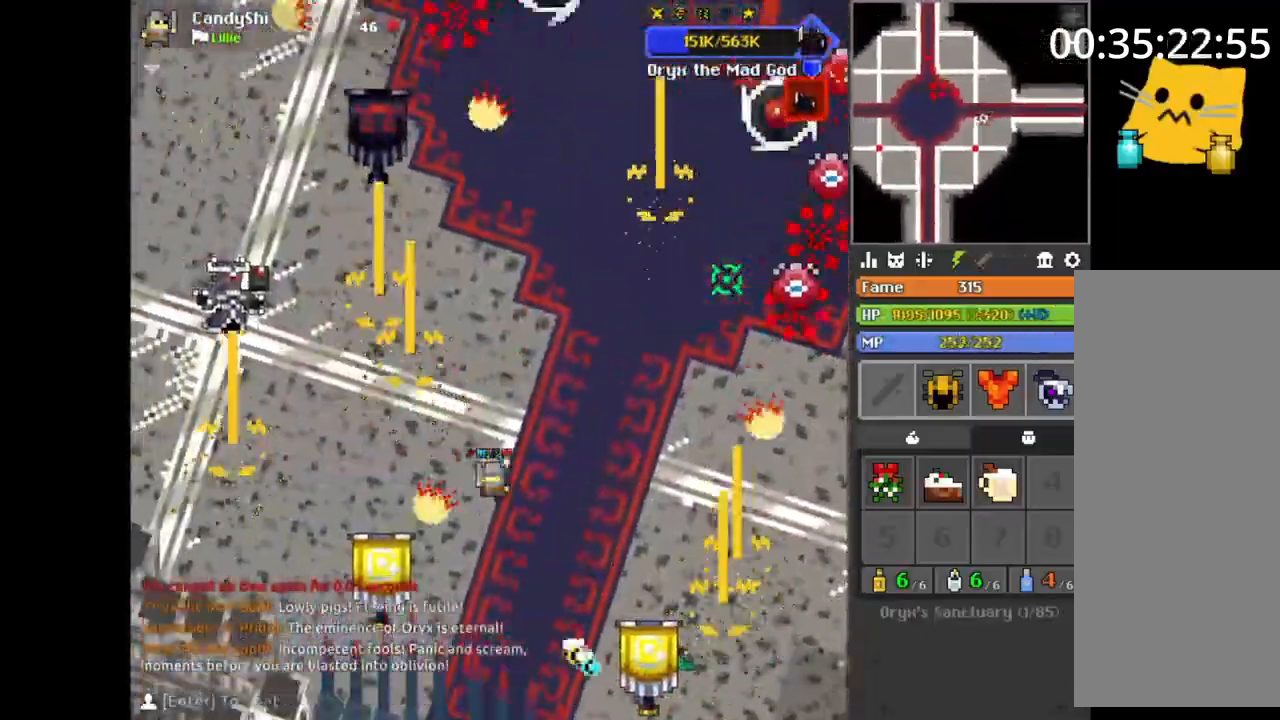
{"keys": [], "mouse": [], "events": [[17, "a", "down"], [33, "w", "up"], [50, "space", "down"], [83, "space", "up"], [117, "w", "down"], [150, "a", "up"], [150, "e", "down"], [167, "w", "up"], [183, "a", "down"], [183, "w", "down"], [217, "w", "up"], [233, "a", "up"], [233, "e", "up"], [267, "s", "down"], [283, "s", "up"], [417, "s", "down"], [450, "s", "up"]]}
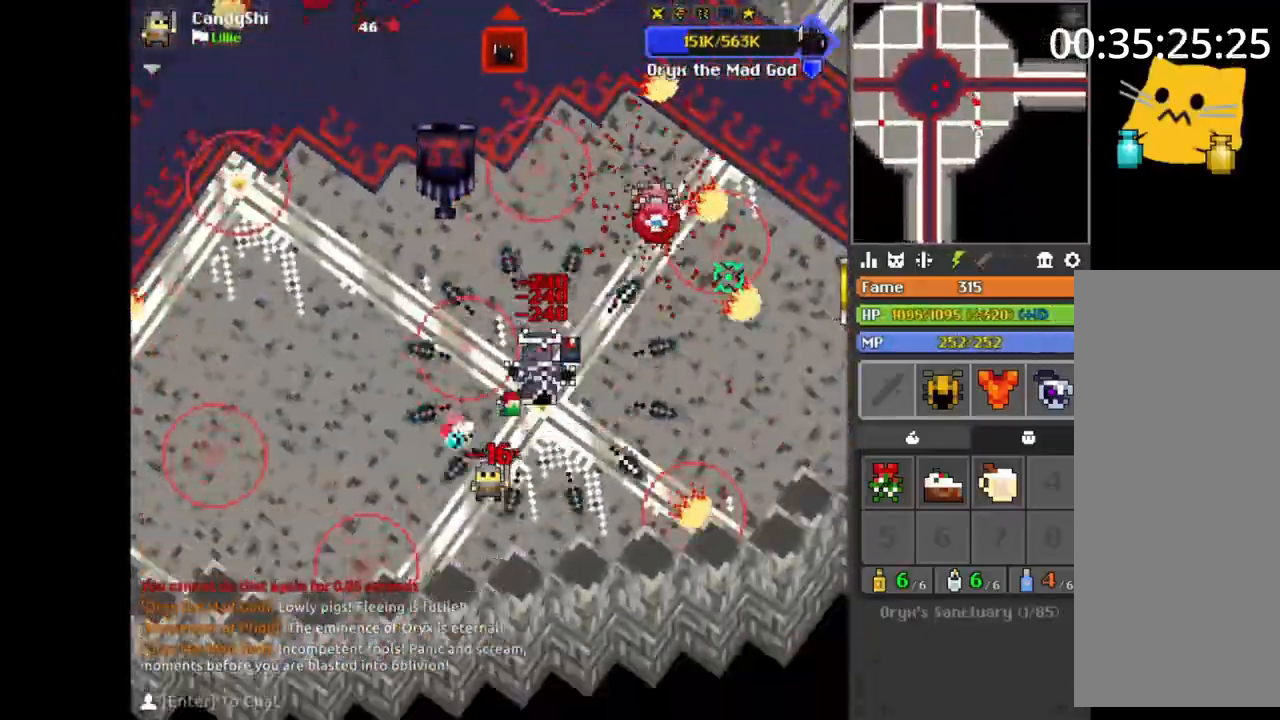
{"keys": ["a"], "mouse": [], "events": [[250, "a", "down"], [250, "w", "down"], [283, "e", "down"], [300, "e", "up"], [300, "space", "down"], [300, "w", "up"], [333, "a", "up"], [333, "w", "down"], [350, "space", "up"], [400, "a", "down"], [417, "w", "up"]]}
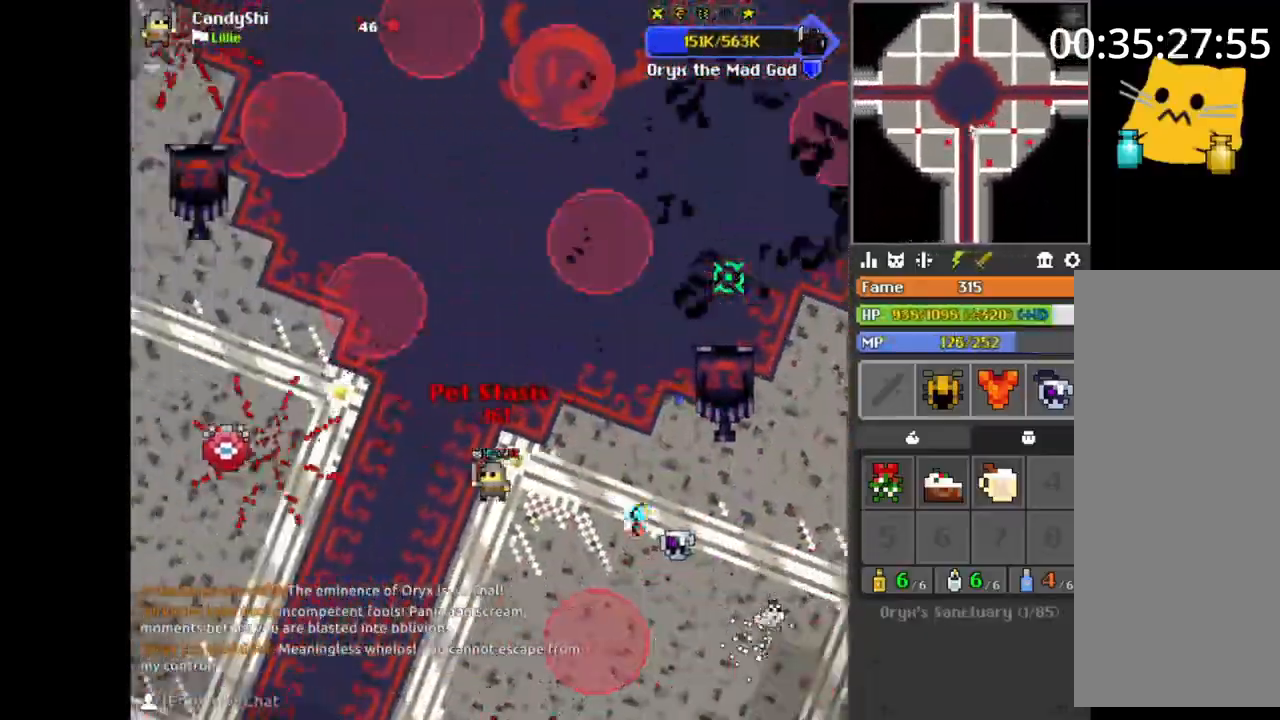
{"keys": [], "mouse": [], "events": [[17, "w", "down"], [67, "w", "up"], [100, "w", "down"], [167, "w", "up"], [267, "w", "down"], [300, "e", "down"], [317, "w", "up"], [350, "a", "up"], [350, "space", "down"], [383, "space", "up"], [400, "a", "down"], [417, "a", "up"], [417, "e", "up"]]}
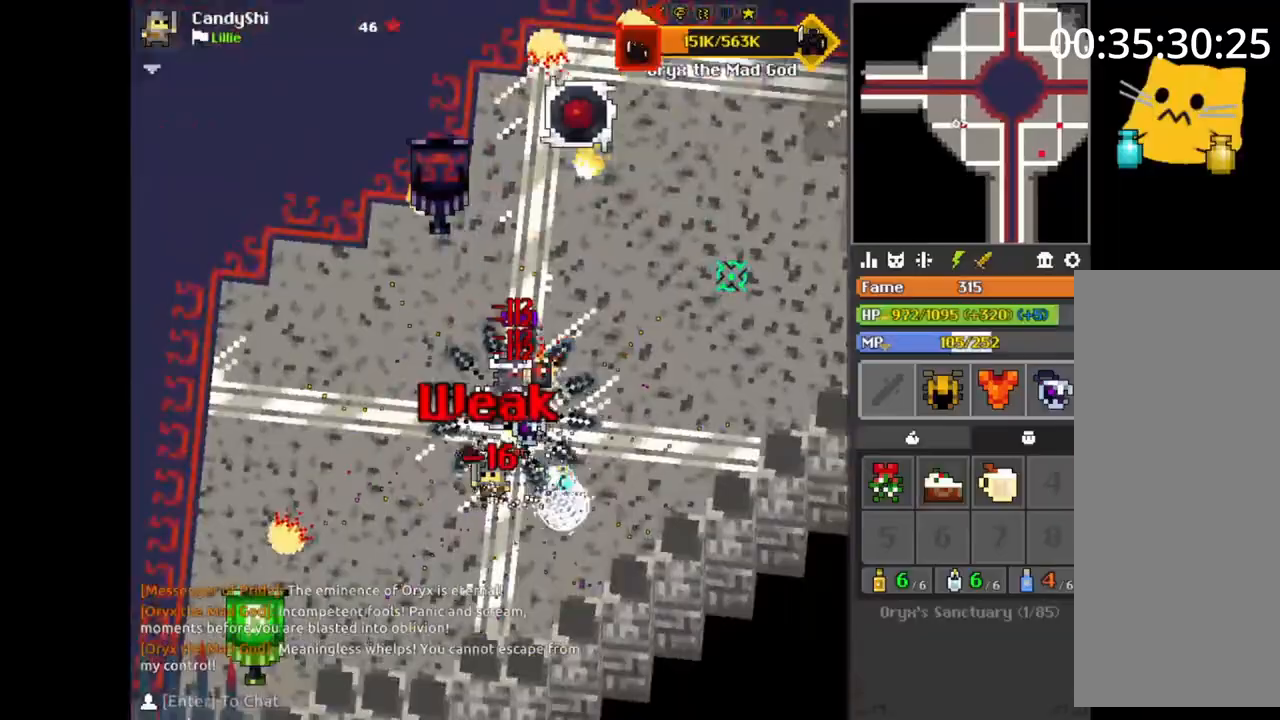
{"keys": ["a", "w"], "mouse": [], "events": [[17, "a", "down"], [33, "a", "up"], [300, "a", "down"], [300, "s", "down"], [333, "s", "up"], [500, "w", "down"]]}
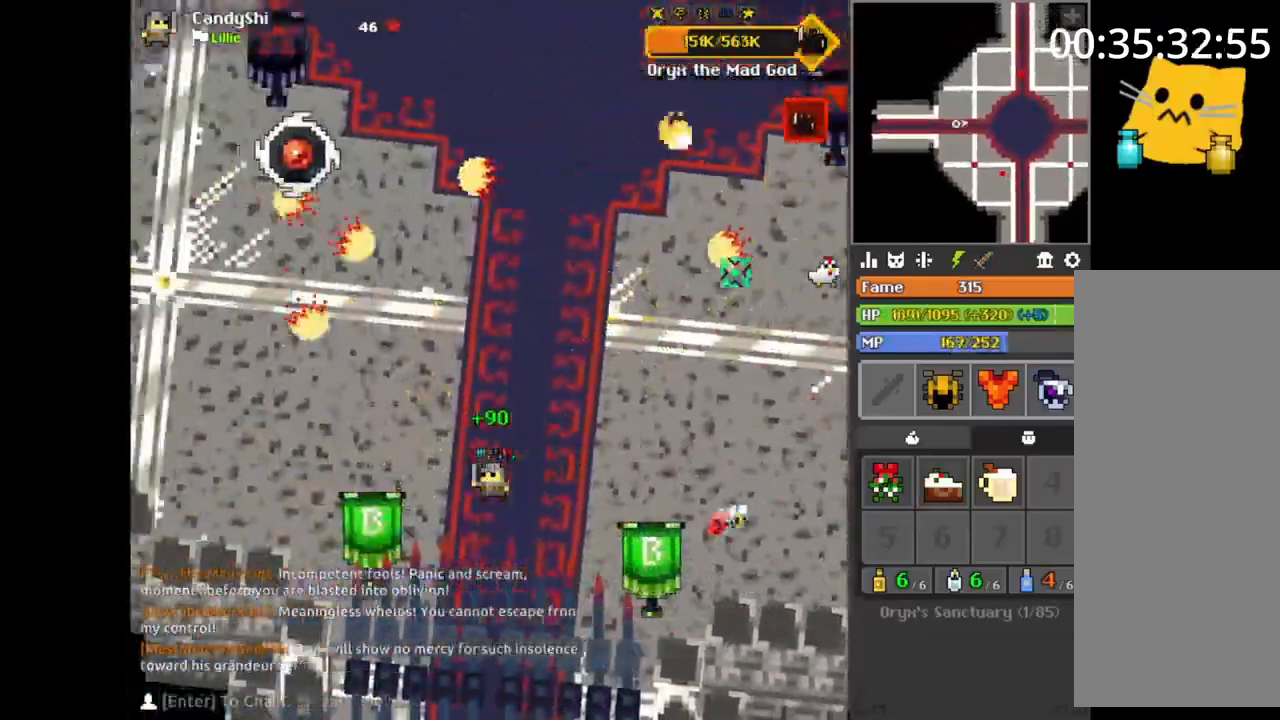
{"keys": ["e", "w"], "mouse": [], "events": [[17, "w", "up"], [117, "w", "down"], [167, "a", "up"], [200, "d", "down"], [217, "a", "down"], [217, "d", "up"], [283, "w", "up"], [317, "w", "down"], [383, "a", "up"], [383, "d", "down"], [383, "w", "up"], [400, "w", "down"], [417, "a", "down"], [417, "d", "up"], [450, "space", "down"], [483, "e", "down"], [483, "space", "up"], [500, "a", "up"]]}
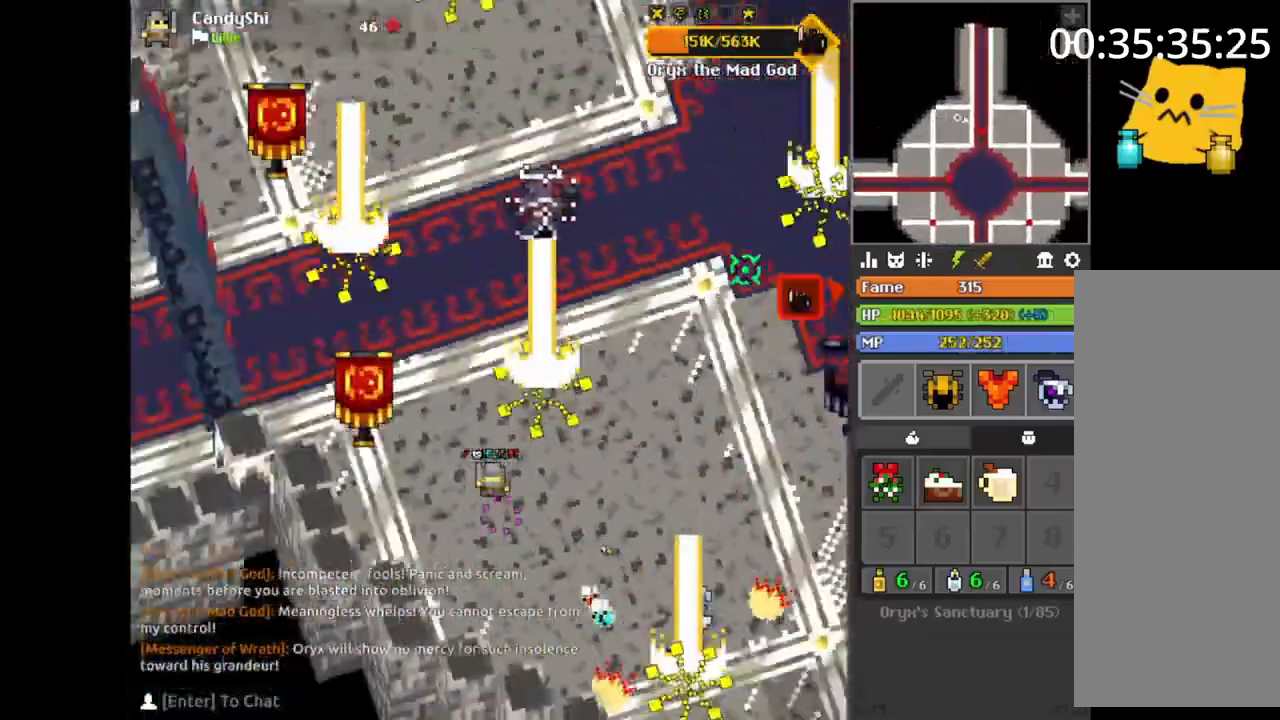
{"keys": [], "mouse": [], "events": [[33, "a", "down"], [33, "e", "up"], [67, "e", "down"], [100, "e", "up"], [117, "e", "down"], [150, "e", "up"], [167, "a", "up"], [167, "w", "up"], [483, "w", "down"], [500, "w", "up"]]}
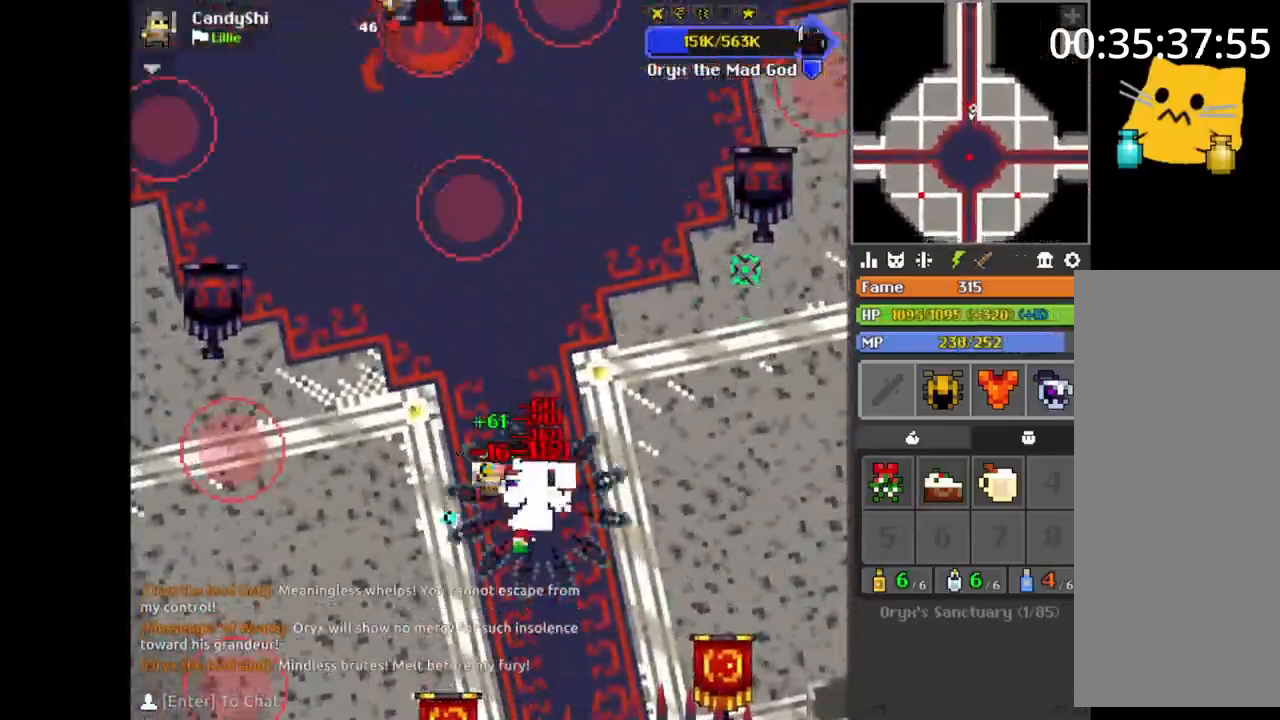
{"keys": ["s"], "mouse": [], "events": [[183, "s", "down"], [200, "s", "up"], [217, "s", "down"], [250, "a", "down"], [283, "s", "up"], [300, "space", "down"], [317, "space", "up"], [333, "w", "down"], [350, "e", "down"], [350, "w", "up"], [417, "s", "down"], [450, "e", "up"], [500, "a", "up"]]}
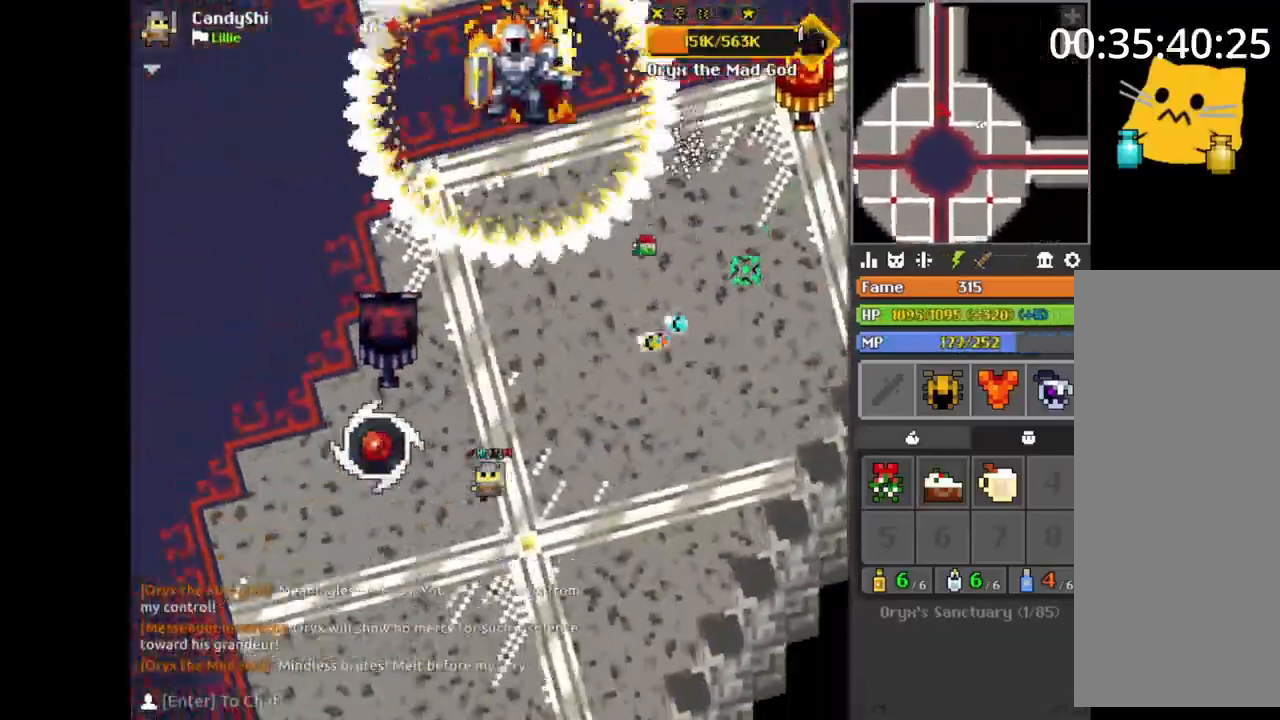
{"keys": ["s"], "mouse": [], "events": [[50, "a", "down"], [100, "e", "down"], [117, "e", "up"], [133, "a", "up"], [133, "s", "up"], [150, "w", "down"], [183, "a", "down"], [183, "w", "up"], [200, "s", "down"], [233, "a", "up"], [233, "d", "down"], [267, "d", "up"], [267, "s", "up"], [283, "a", "down"], [317, "a", "up"], [350, "space", "down"], [367, "s", "down"], [383, "space", "up"], [400, "s", "up"], [417, "a", "down"], [433, "s", "down"], [450, "s", "up"], [467, "e", "down"], [483, "a", "up"], [500, "e", "up"], [500, "s", "down"]]}